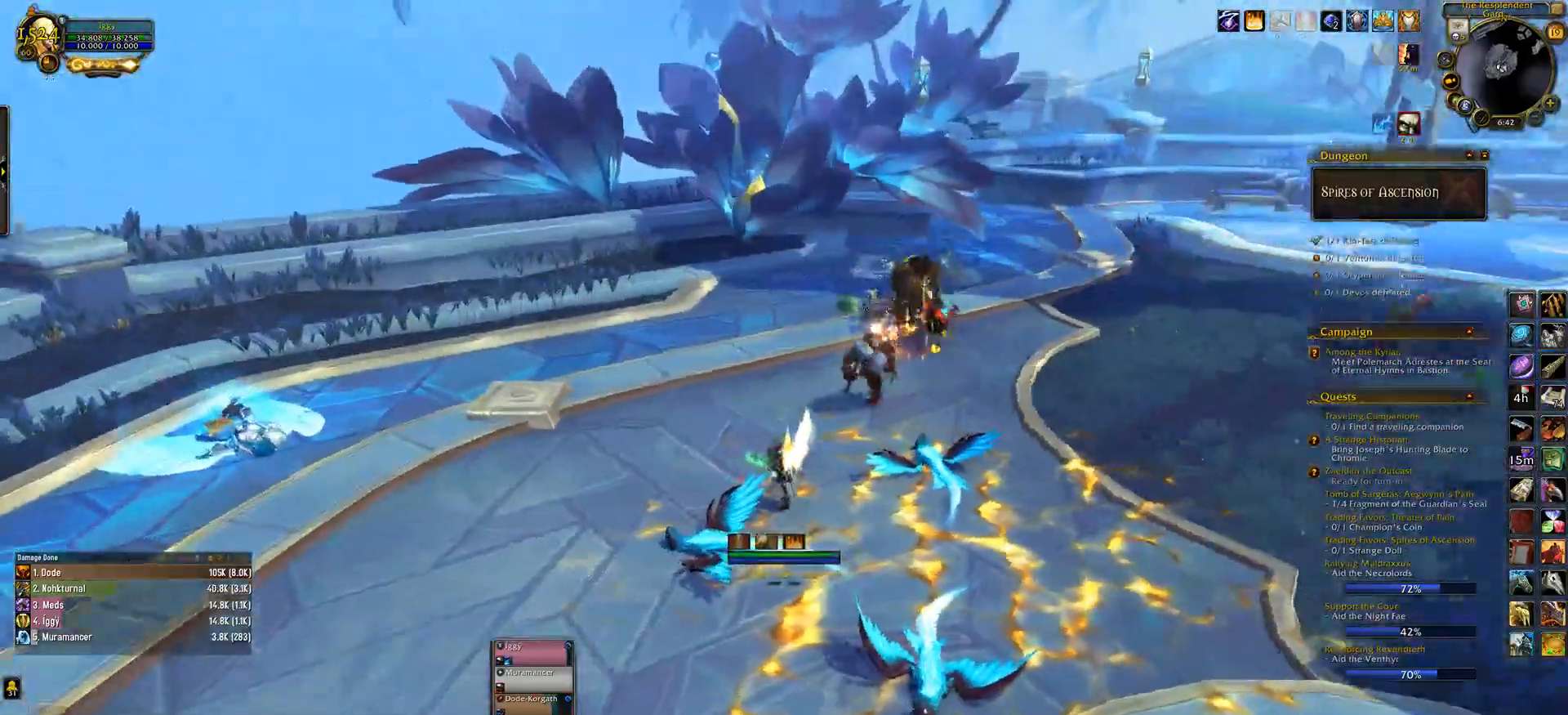
Gameplay with keyboard and mouse; each line is a JSON object with the keys and mouse buttons held at the frame after it. "events" lists presses ("down") and releases ("up") of ".", "/", "0", "1", "2", "3", "4", "5", "6", "7", "8", "9", "a", "alt_l", "alt_r", "b", "backslash", "backspace", "c", "caps_lock", "comma", "ctrl_l", "ctrl_r", "d", "down", "e", "equals", "escape", "f", "f1", "f10", "f11", "f12", "f2", "f3", "f4", "f5", "f6", "f7", "f8", "f9", "g", "h", "i", "j", "k", "l", "lbracket", "left", "m", "minus", "n", "o", "p", "q", "quote", "r", "rbracket", "return", "right", "s", "semicolon", "shift_l", "shift_r", "space", "super_l", "super_r", "t", "tab", "tilde", "u", "up", "v", "w", "x", "y", "z", "mouse_left", "mouse_wheel" and "mouse_right" between this image and that frame as [ms after this image, input, new state], when the widget could be followed in between. "mouse_left", "mouse_wheel", "mouse_right" = the "left", "wheel", "right" buttons of the "mouse" list. No other keys are recorded. "wheel" means that the mouse wheel is clicked or scrolled. Mouse movement is not recorded.
{"keys": ["a"], "mouse": ["left"], "events": [[200, "a", "down"]]}
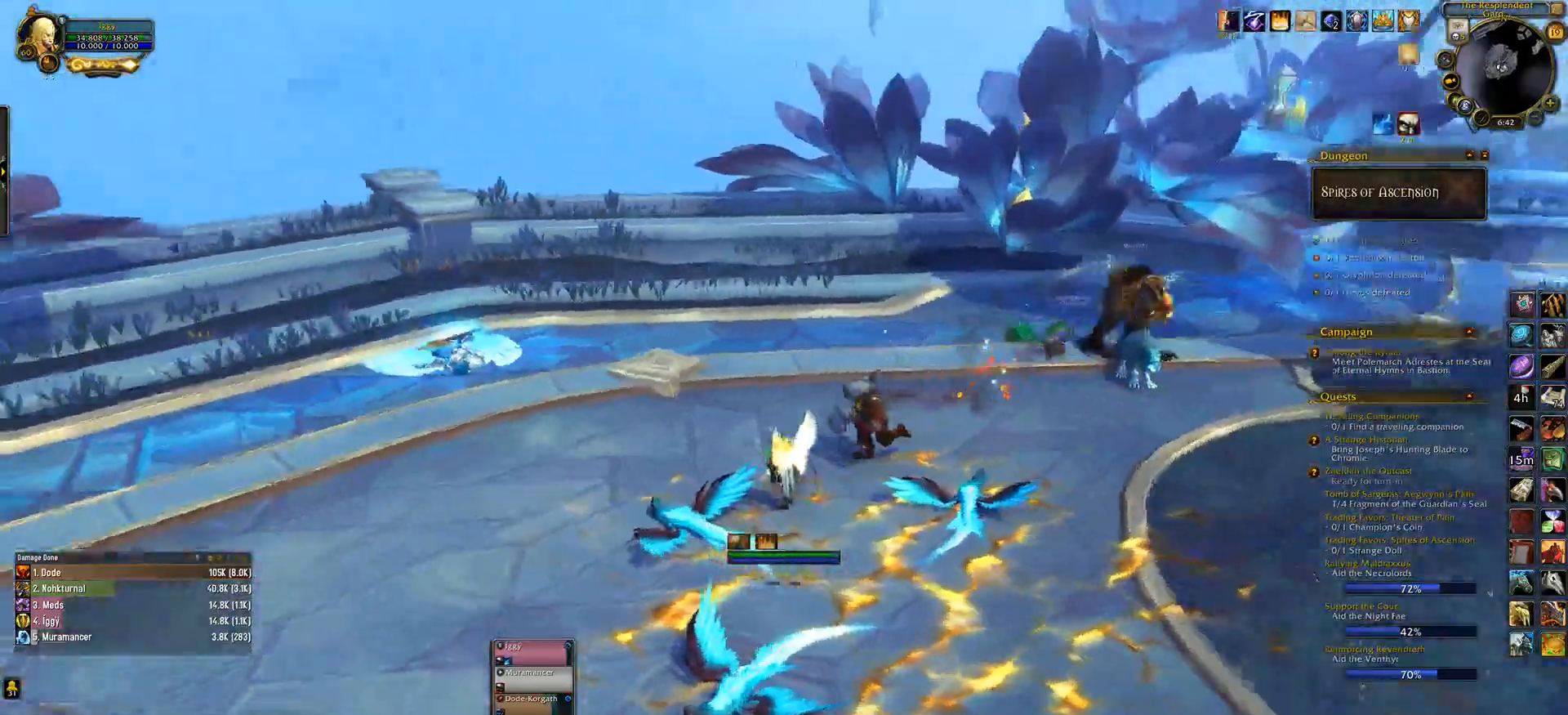
{"keys": [], "mouse": ["left"], "events": [[33, "comma", "down"], [83, "a", "up"], [200, "comma", "up"]]}
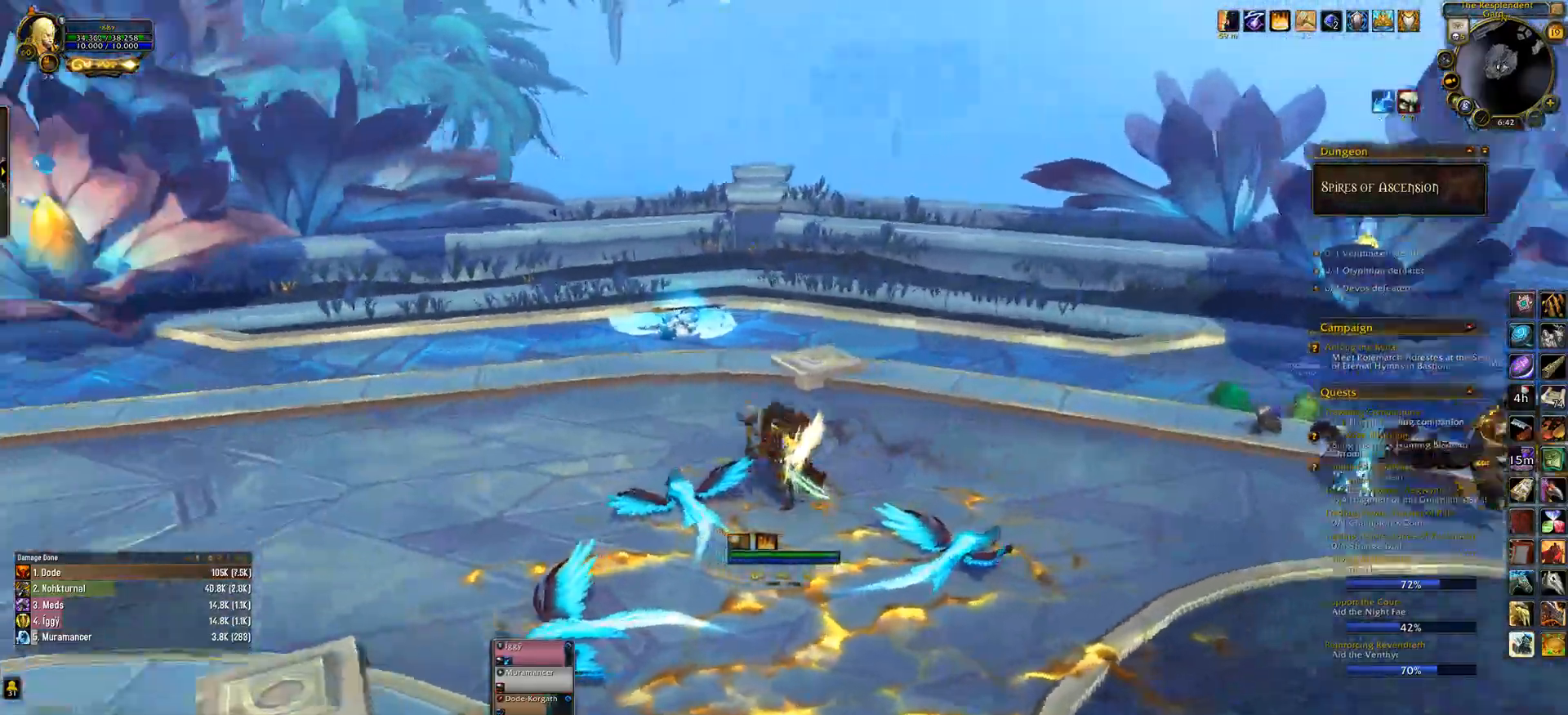
{"keys": [], "mouse": ["left"], "events": [[83, "a", "down"], [250, "a", "up"]]}
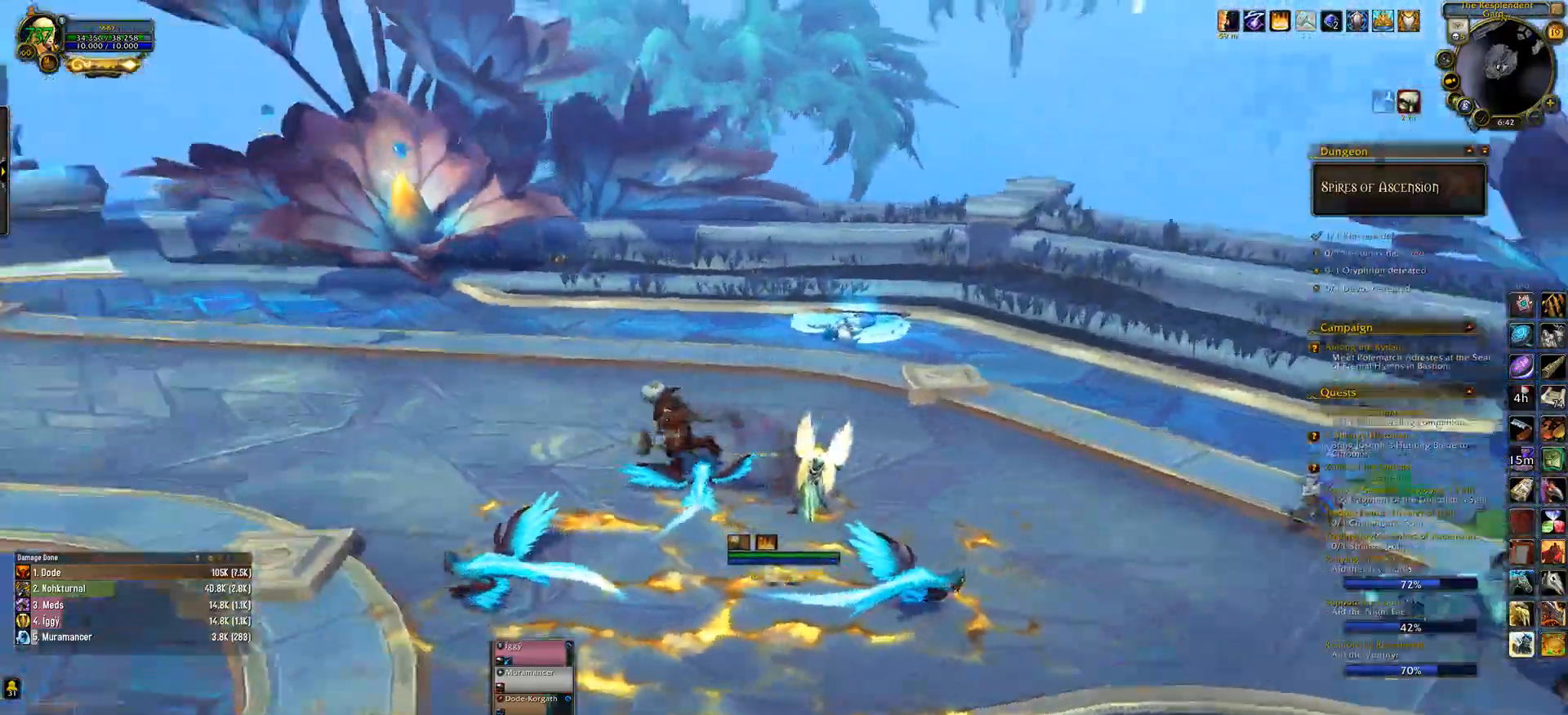
{"keys": [], "mouse": ["left"], "events": []}
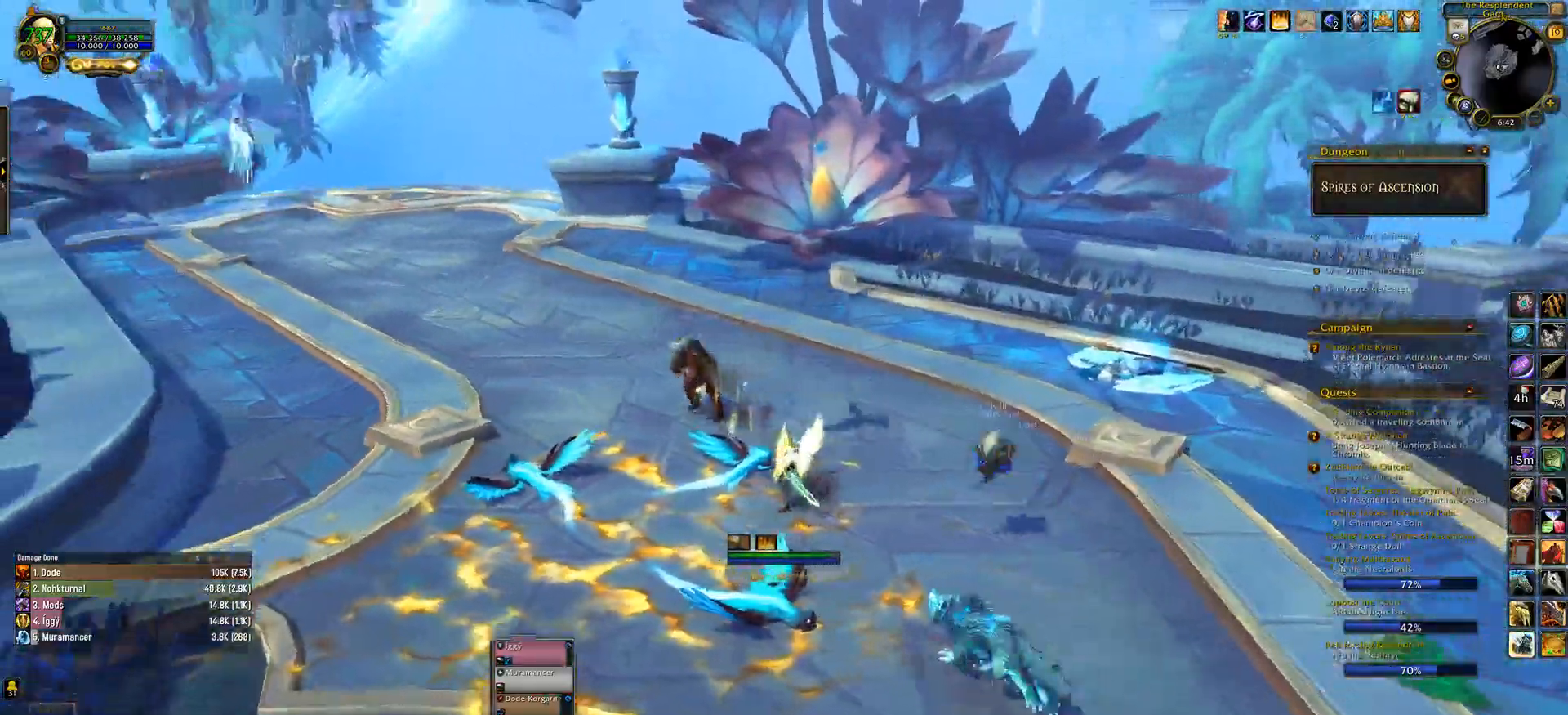
{"keys": ["q", "r", "w"], "mouse": [], "events": [[283, "mouse_right", "down"], [300, "q", "down"], [350, "w", "down"], [417, "mouse_right", "up"], [433, "r", "down"], [450, "mouse_left", "up"]]}
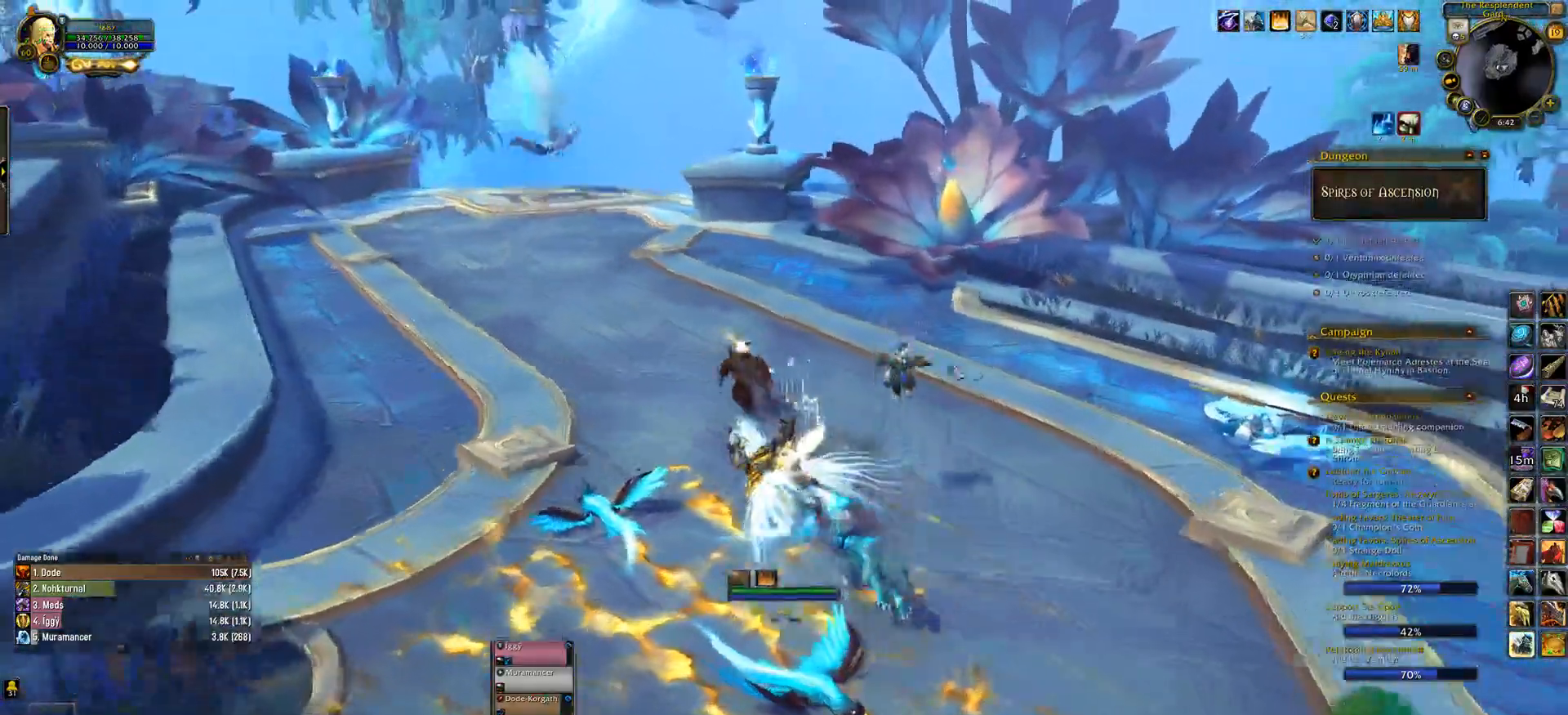
{"keys": [], "mouse": ["left"], "events": [[67, "q", "up"], [117, "w", "up"], [133, "r", "up"], [333, "a", "down"], [417, "mouse_left", "down"], [433, "a", "up"]]}
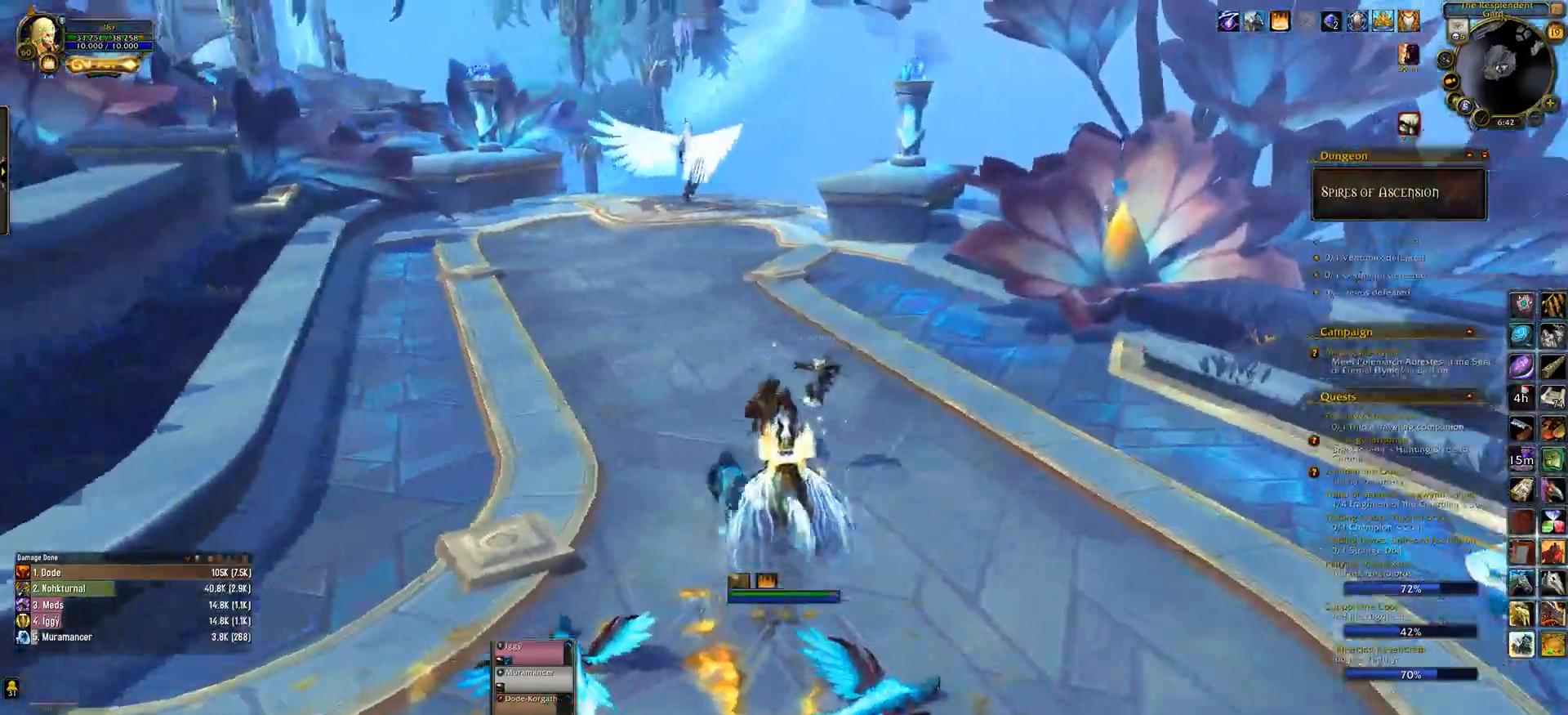
{"keys": ["a"], "mouse": ["left"], "events": [[450, "a", "down"]]}
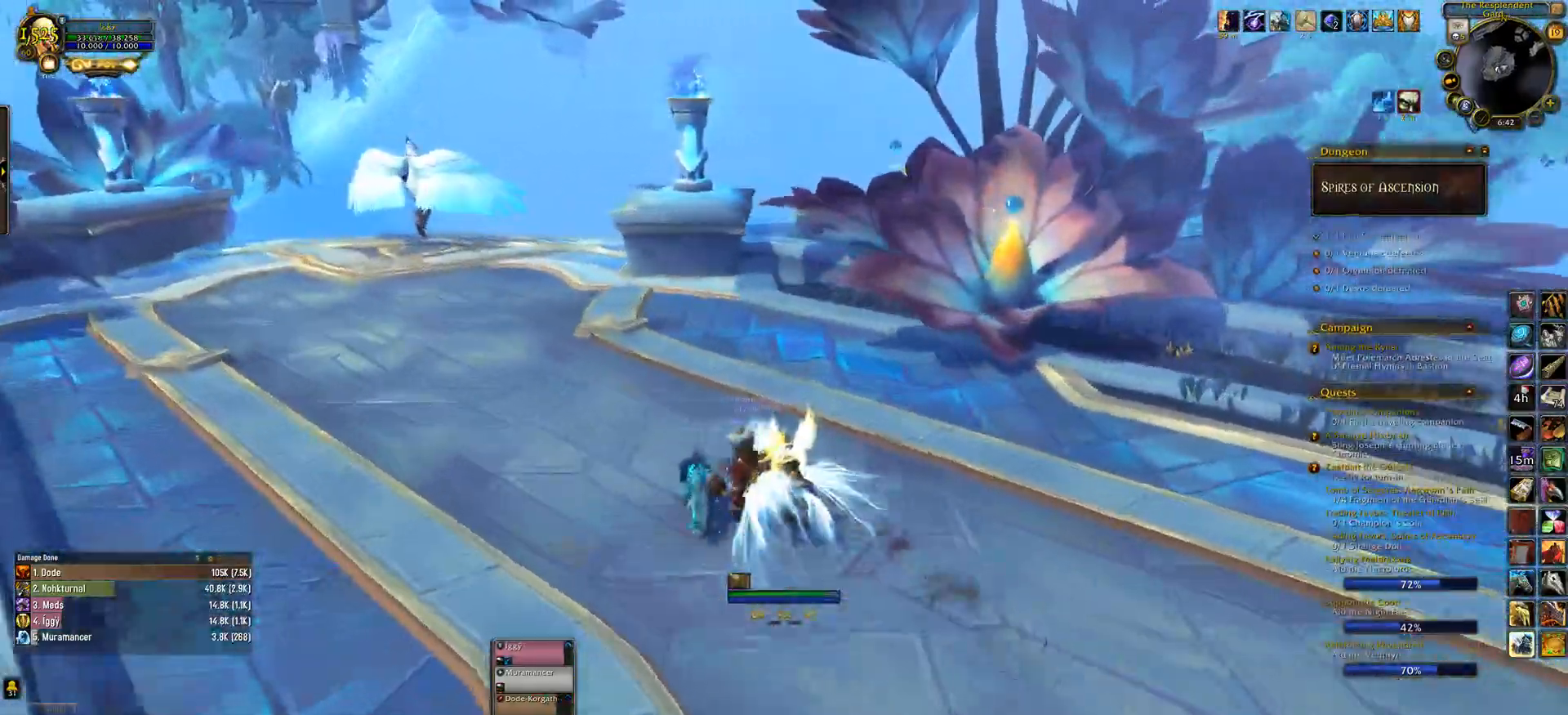
{"keys": [], "mouse": [], "events": [[67, "a", "up"], [283, "mouse_left", "up"]]}
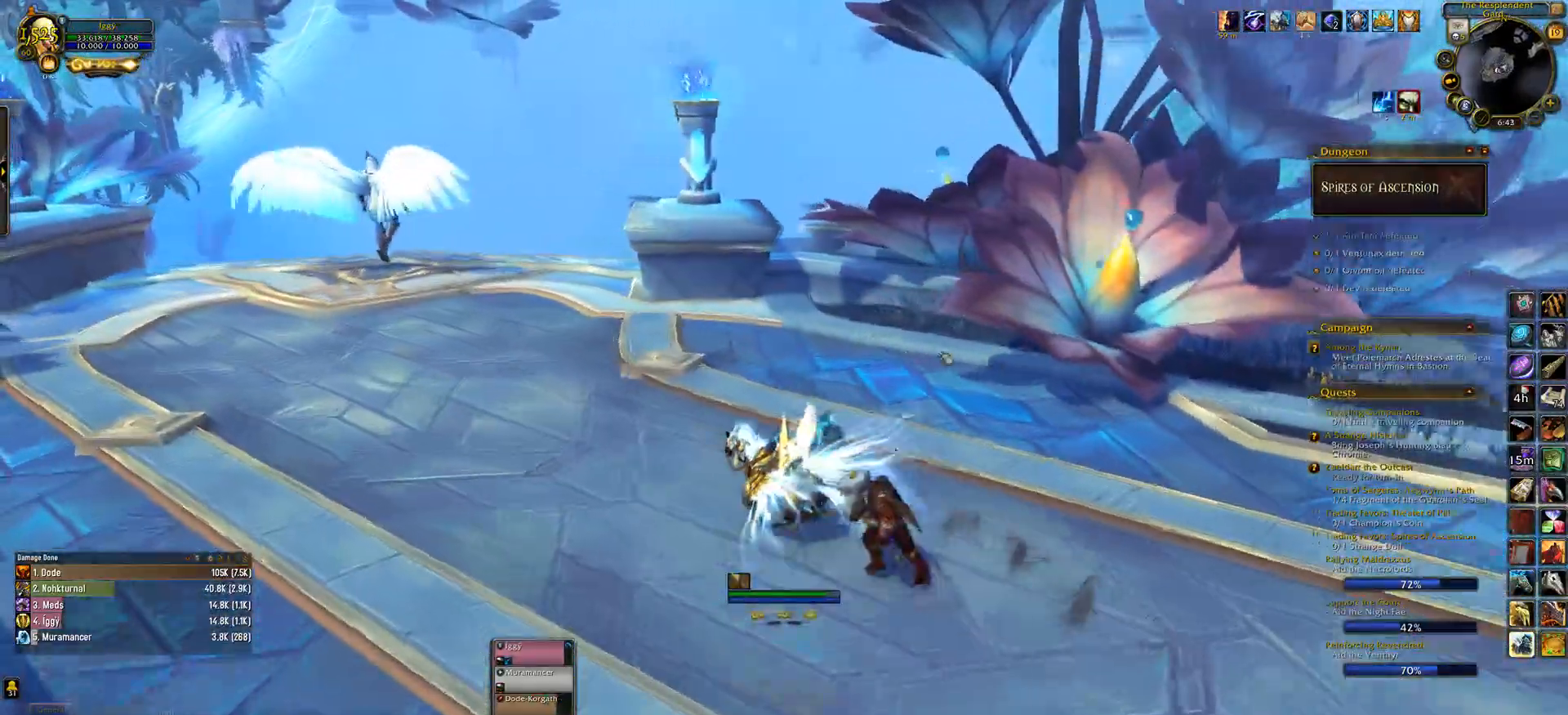
{"keys": [], "mouse": [], "events": [[133, "mouse_left", "down"], [200, "d", "down"], [283, "d", "up"], [300, "mouse_left", "up"]]}
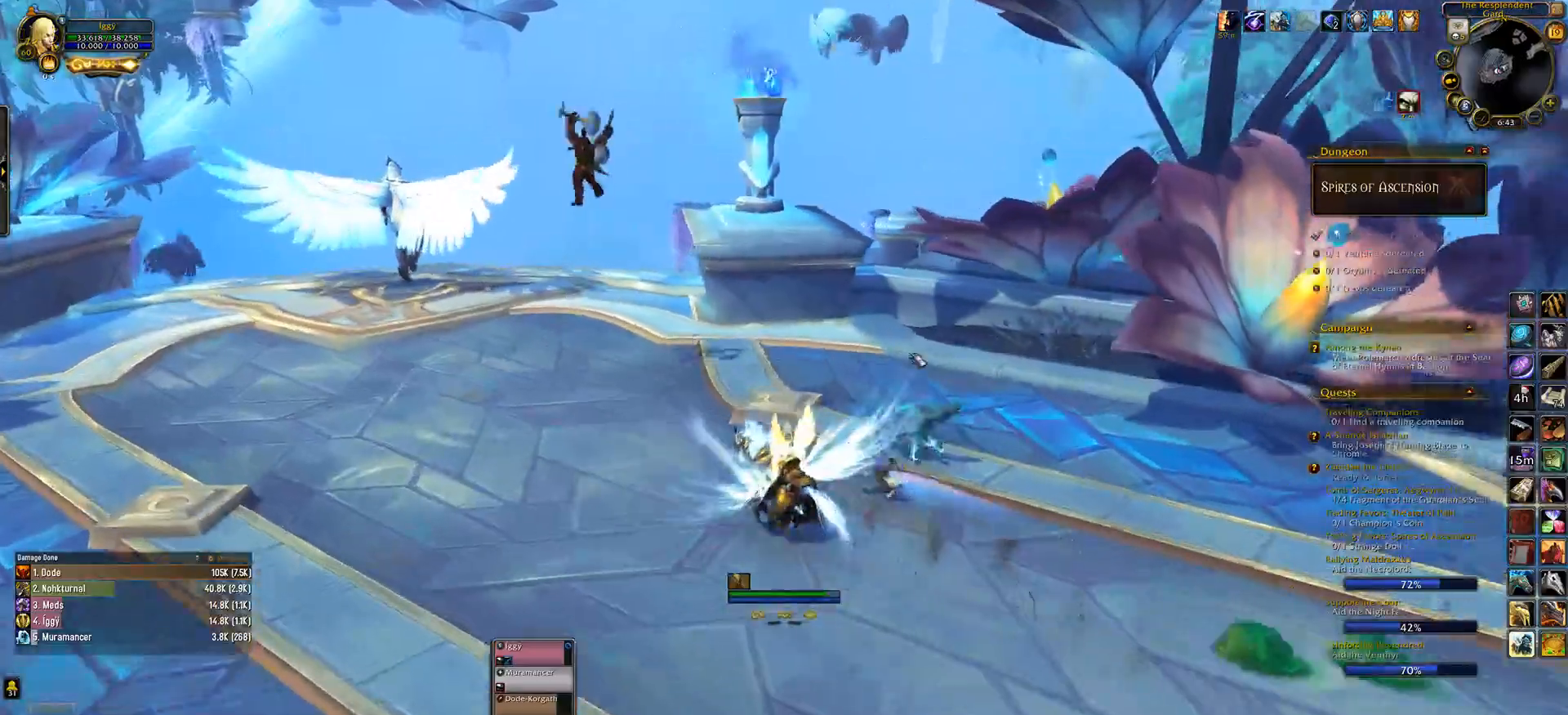
{"keys": [], "mouse": [], "events": []}
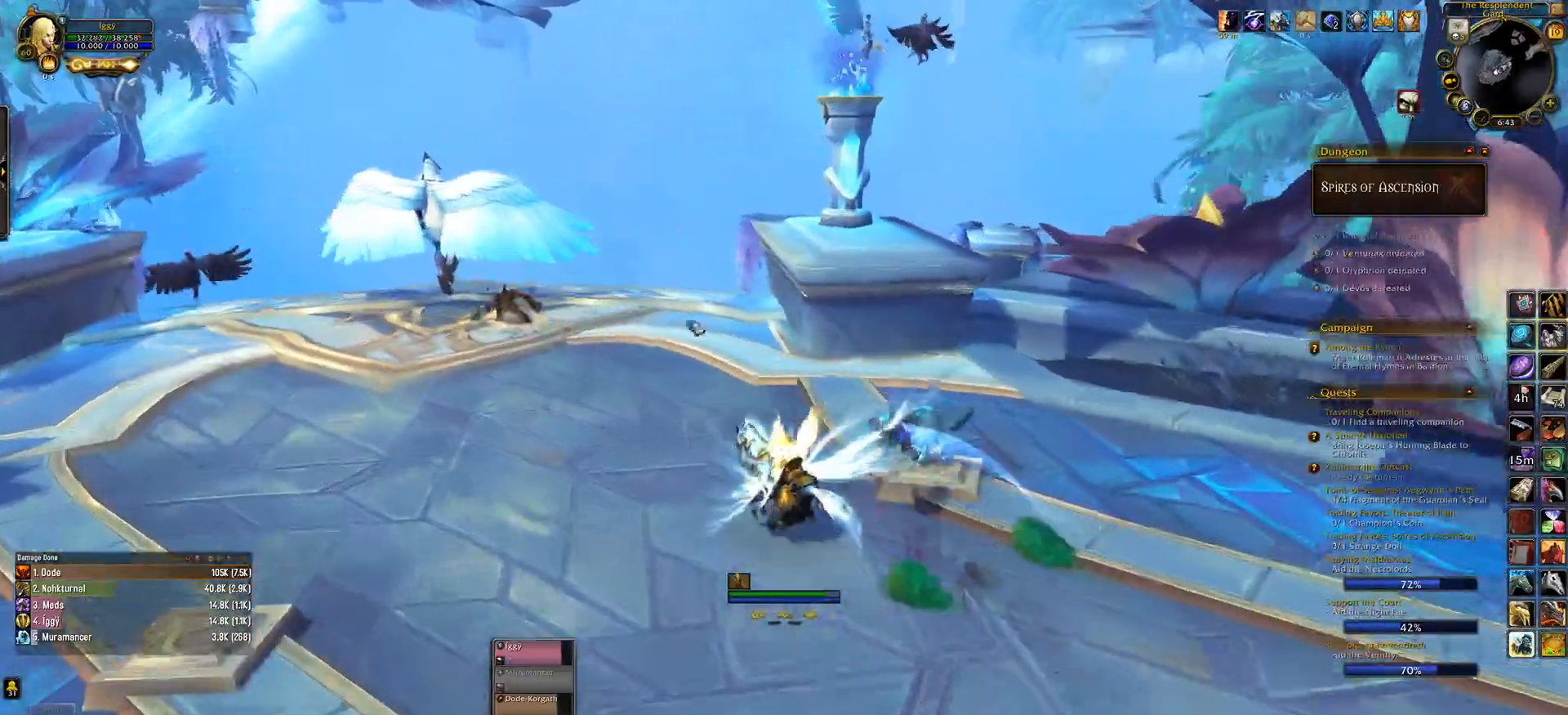
{"keys": ["w"], "mouse": ["wheel"], "events": [[100, "mouse_wheel", "down"], [233, "w", "down"]]}
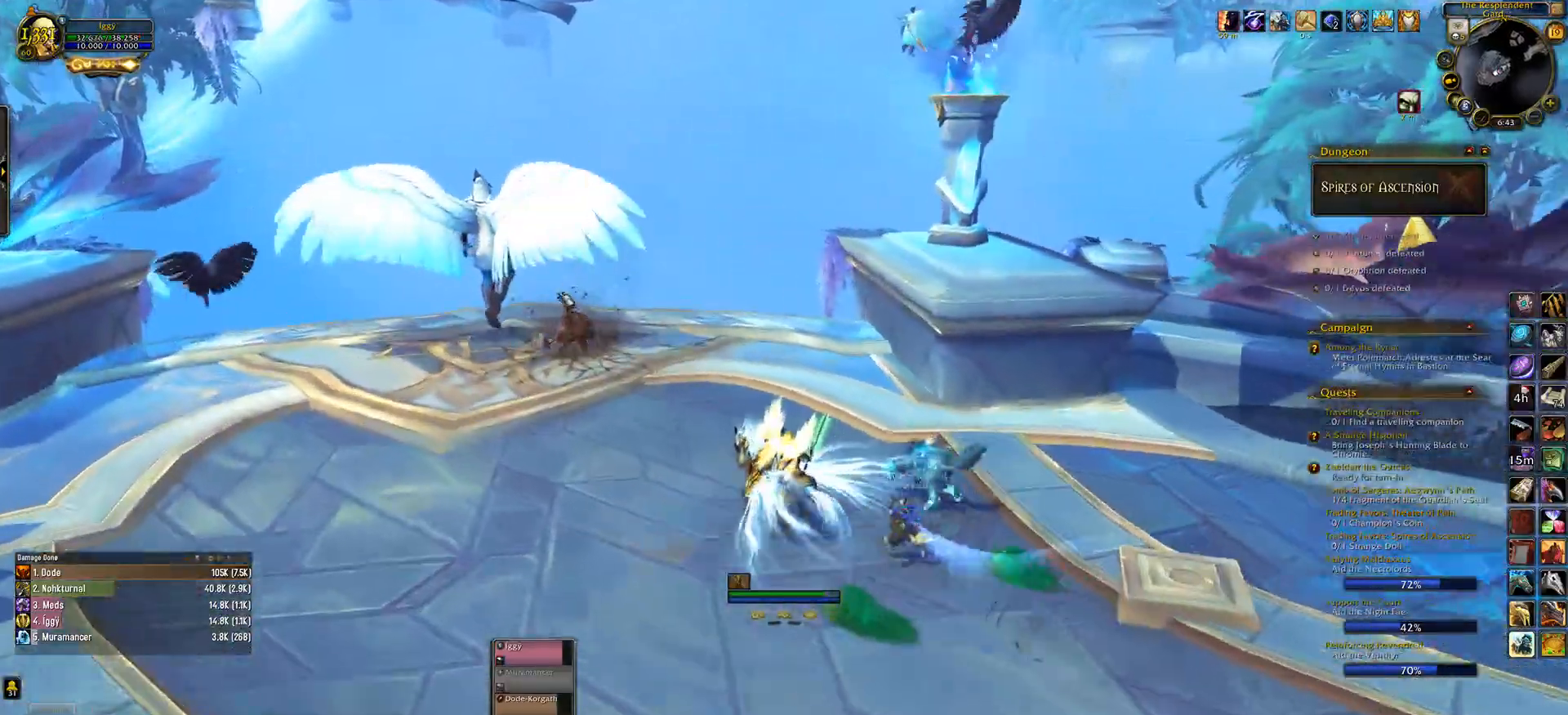
{"keys": ["w"], "mouse": ["wheel"], "events": [[183, "mouse_wheel", "up"], [417, "mouse_wheel", "down"]]}
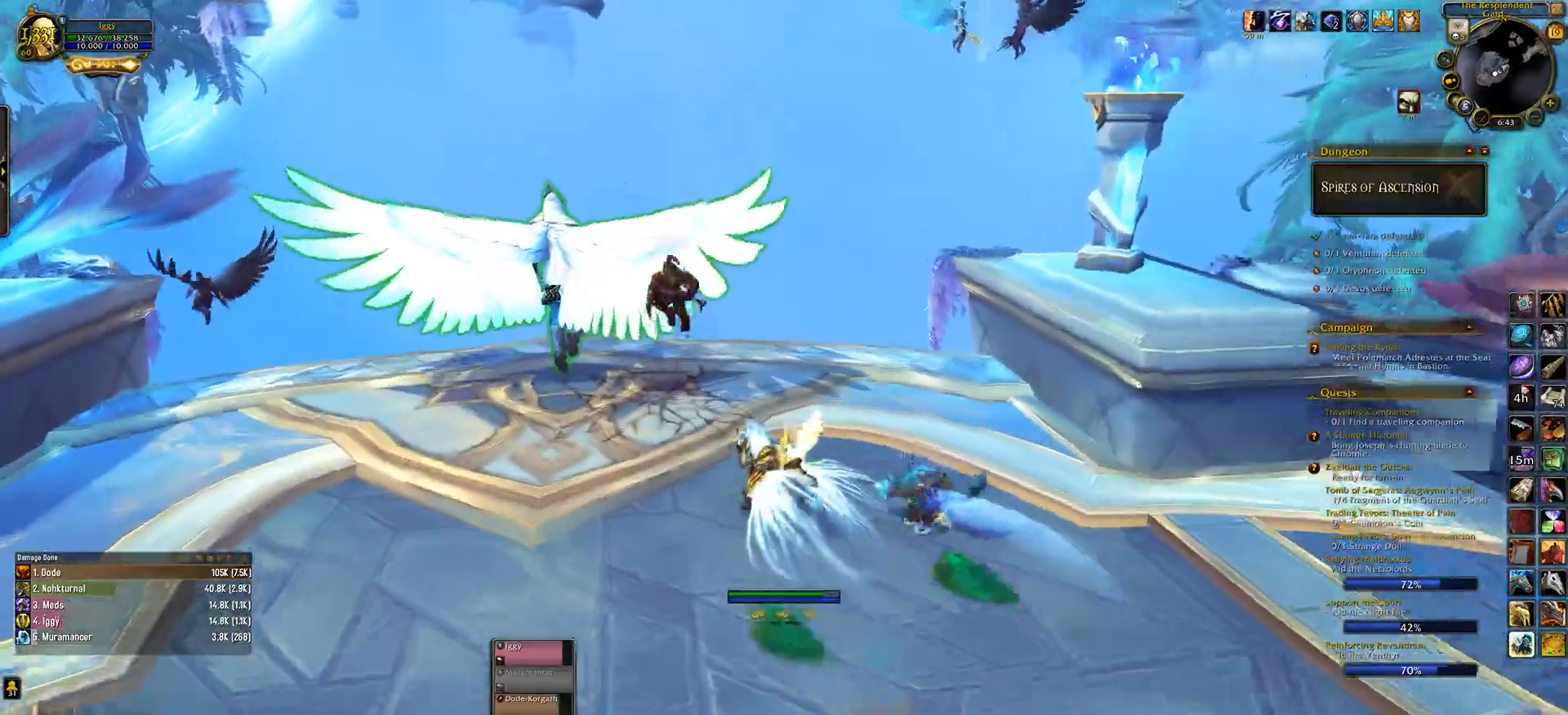
{"keys": ["w"], "mouse": ["wheel"], "events": [[117, "d", "down"], [200, "d", "up"]]}
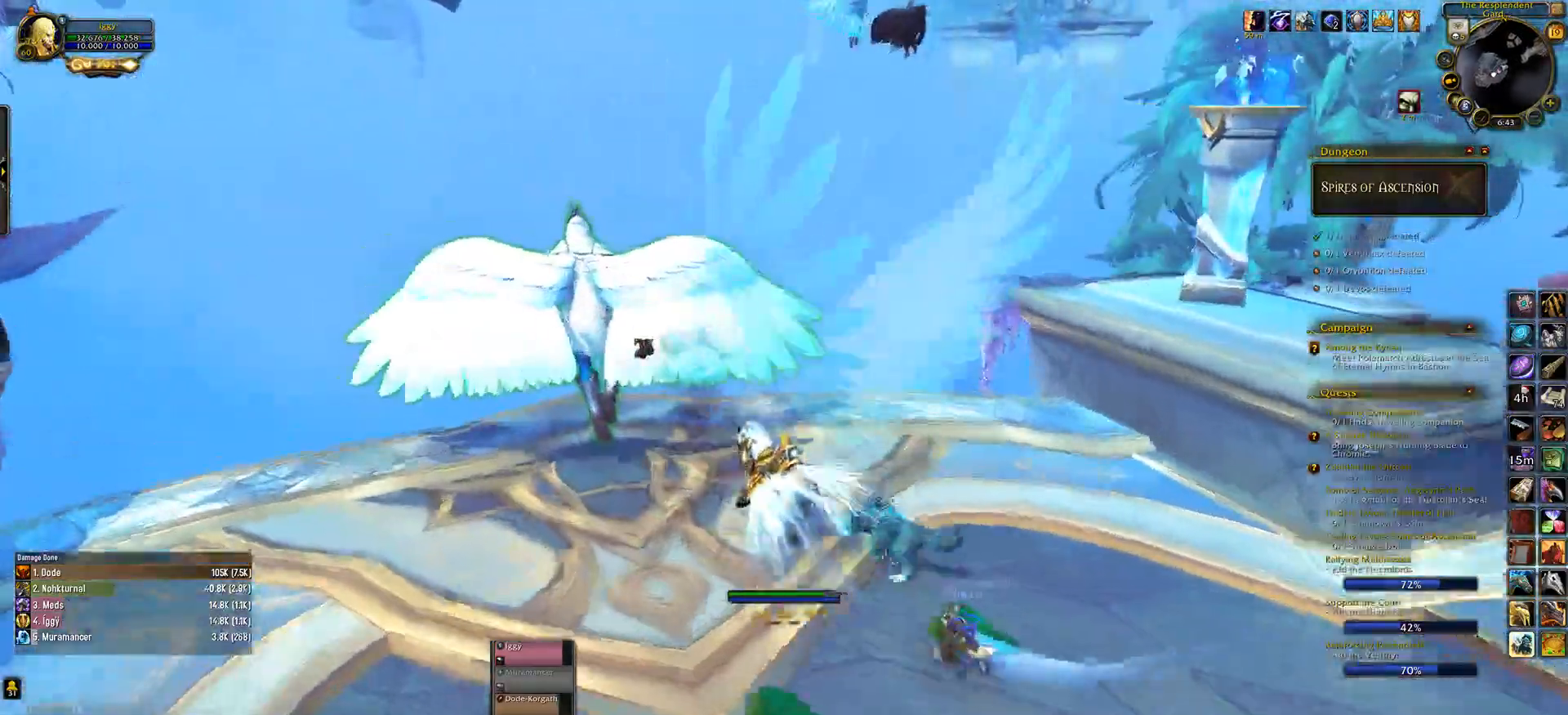
{"keys": [], "mouse": ["wheel"], "events": [[333, "mouse_right", "down"], [333, "w", "up"], [400, "mouse_right", "up"]]}
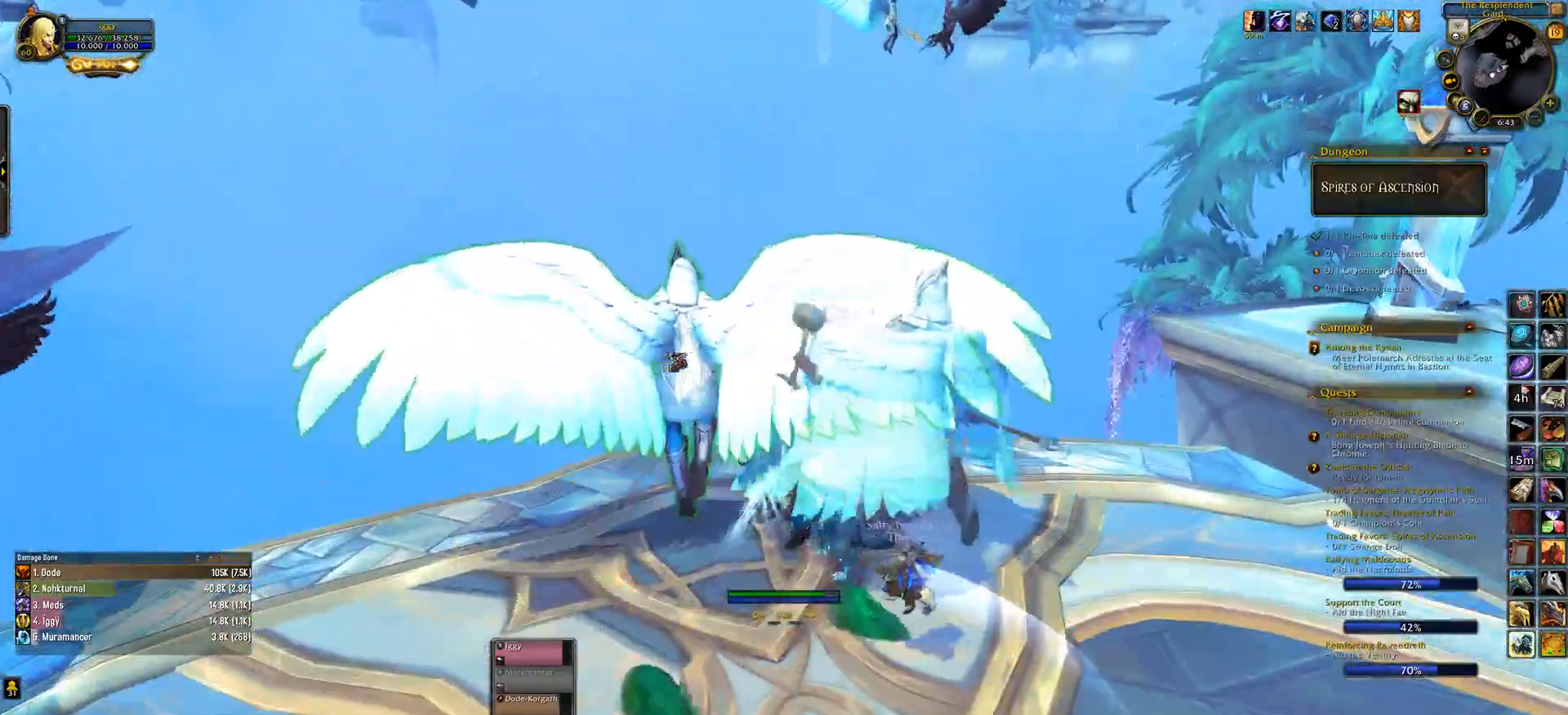
{"keys": [], "mouse": ["wheel"], "events": [[67, "mouse_right", "down"], [167, "mouse_right", "up"], [300, "mouse_right", "down"], [367, "mouse_right", "up"]]}
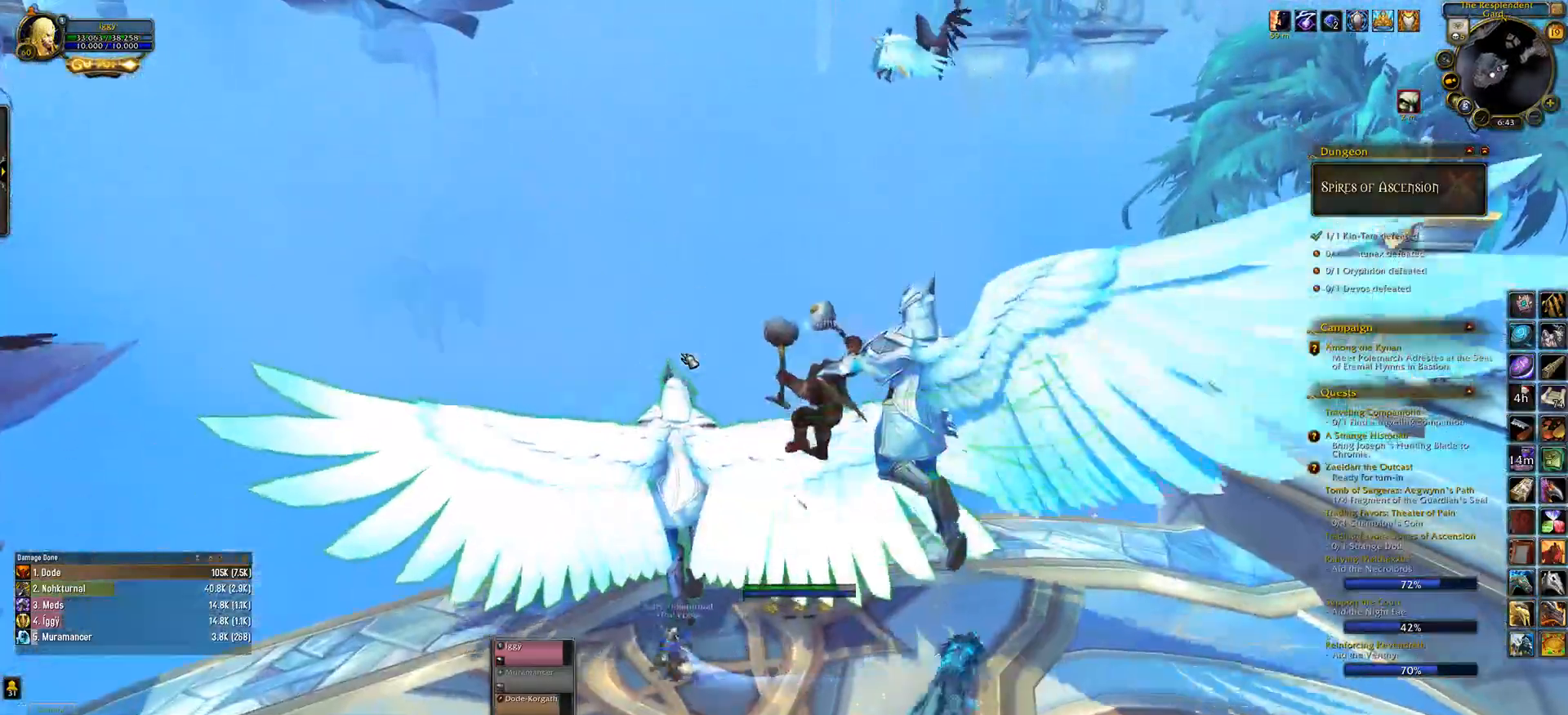
{"keys": [], "mouse": [], "events": [[467, "mouse_wheel", "up"]]}